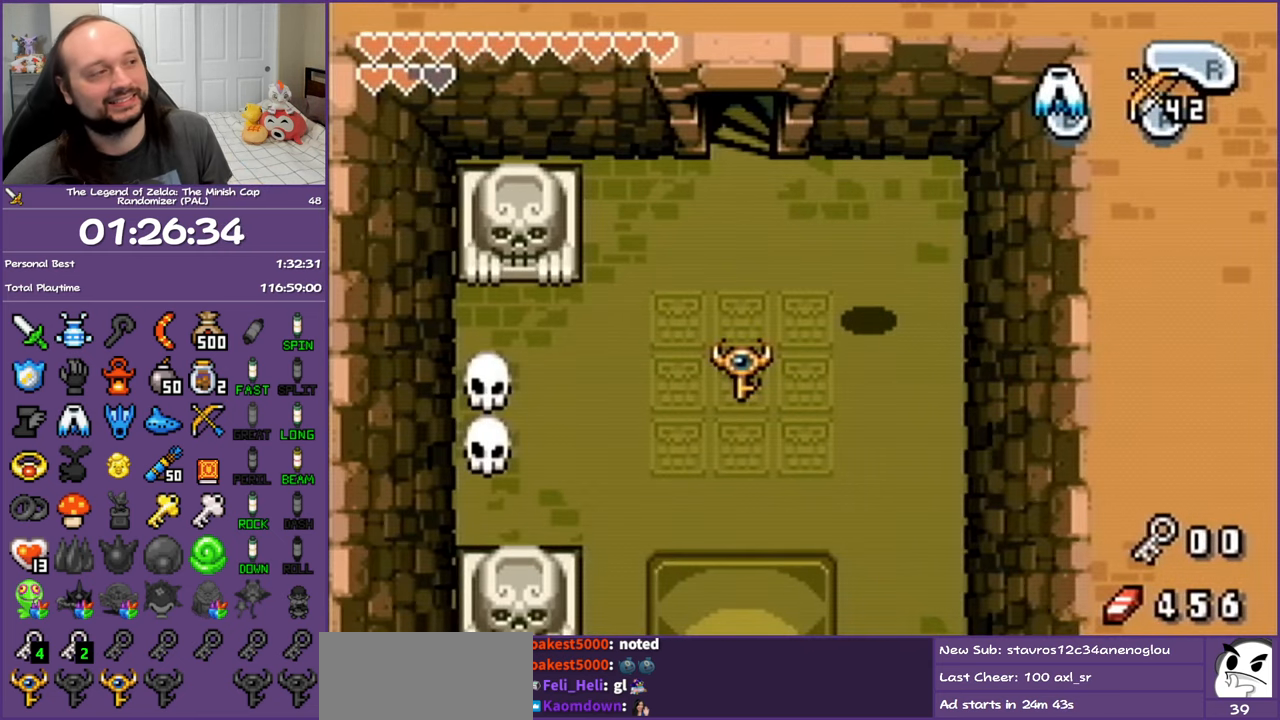
Gameplay with a controller (Nintendo layout); each line is a JSON object with the inputs held at the frame after it. "events" lists button and stick changes between this image and that frame as [ms after this image, input, new state], when the widget could be followed in between. Not read: L3 R3.
{"buttons": ["DPAD_DOWN", "DPAD_LEFT"], "events": []}
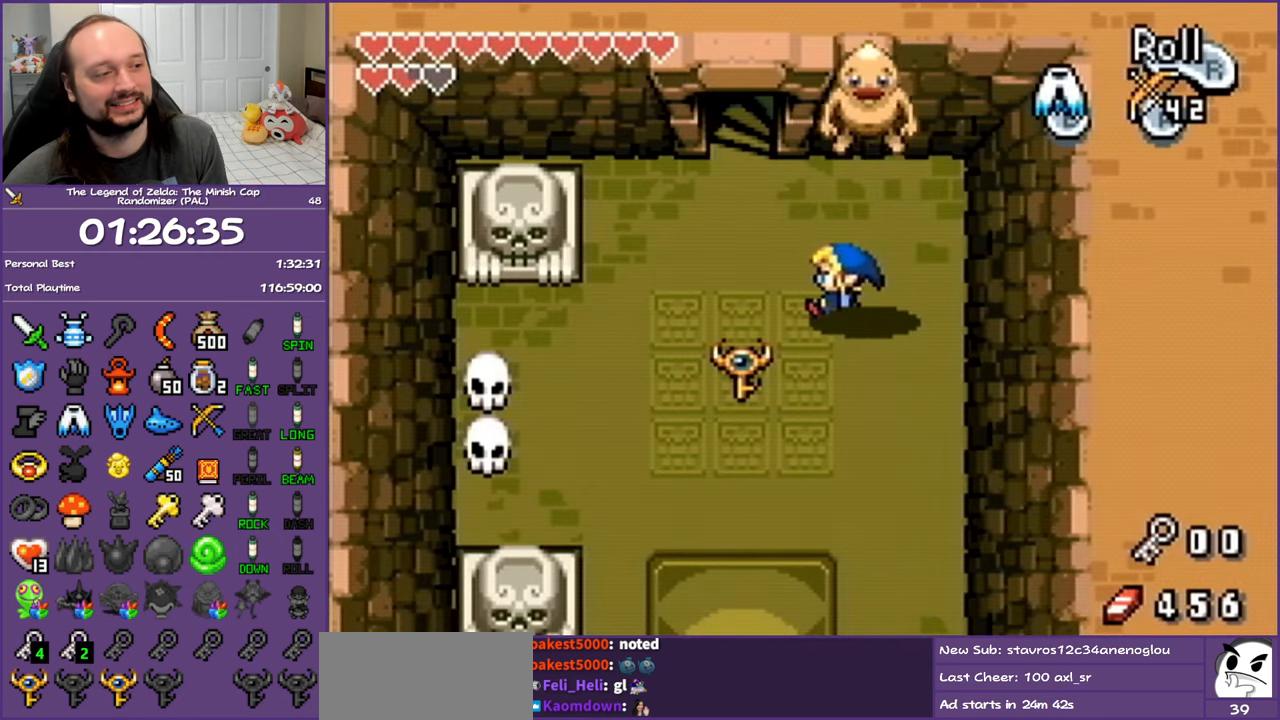
{"buttons": ["DPAD_DOWN", "DPAD_LEFT"], "events": []}
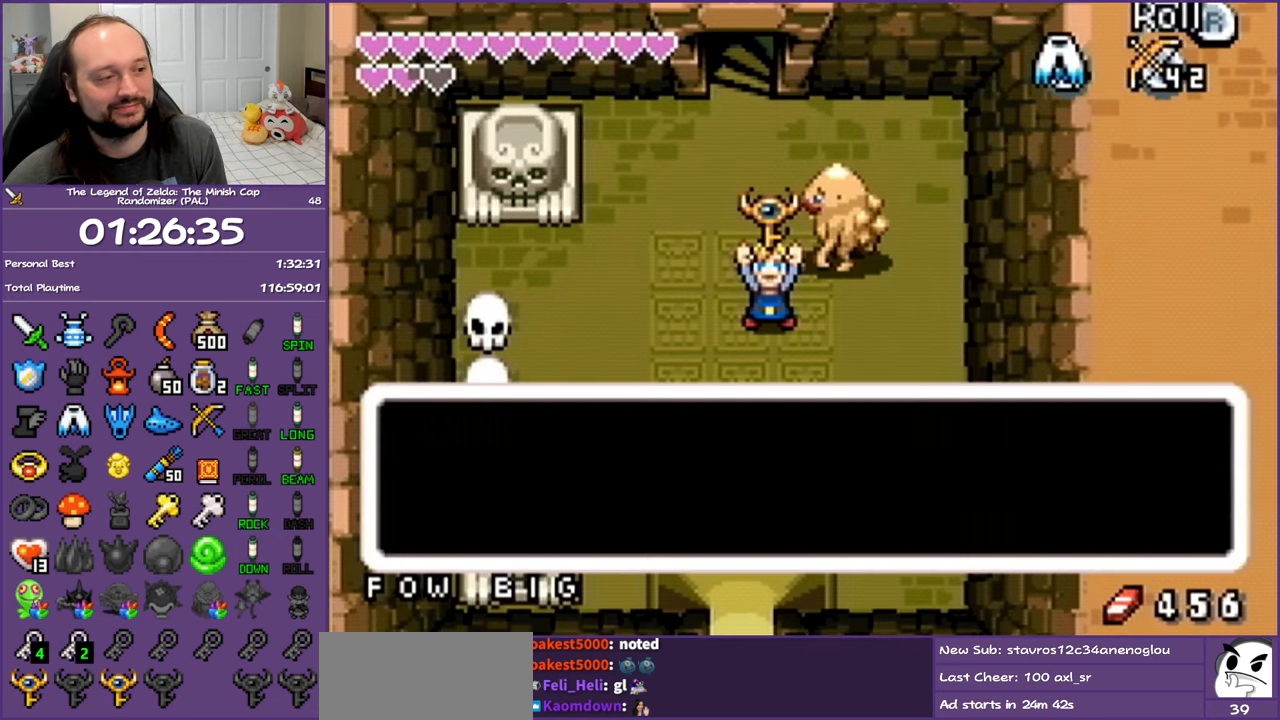
{"buttons": ["DPAD_DOWN", "DPAD_LEFT"], "events": []}
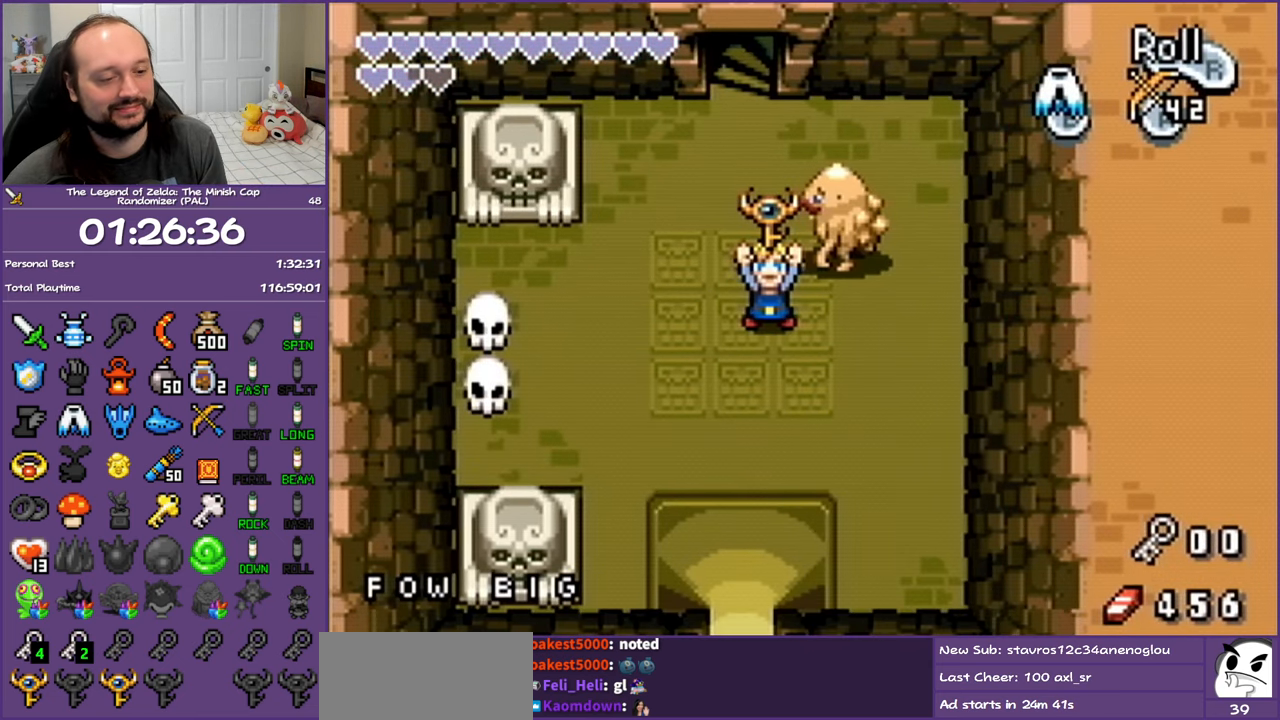
{"buttons": ["DPAD_DOWN", "DPAD_LEFT"], "events": []}
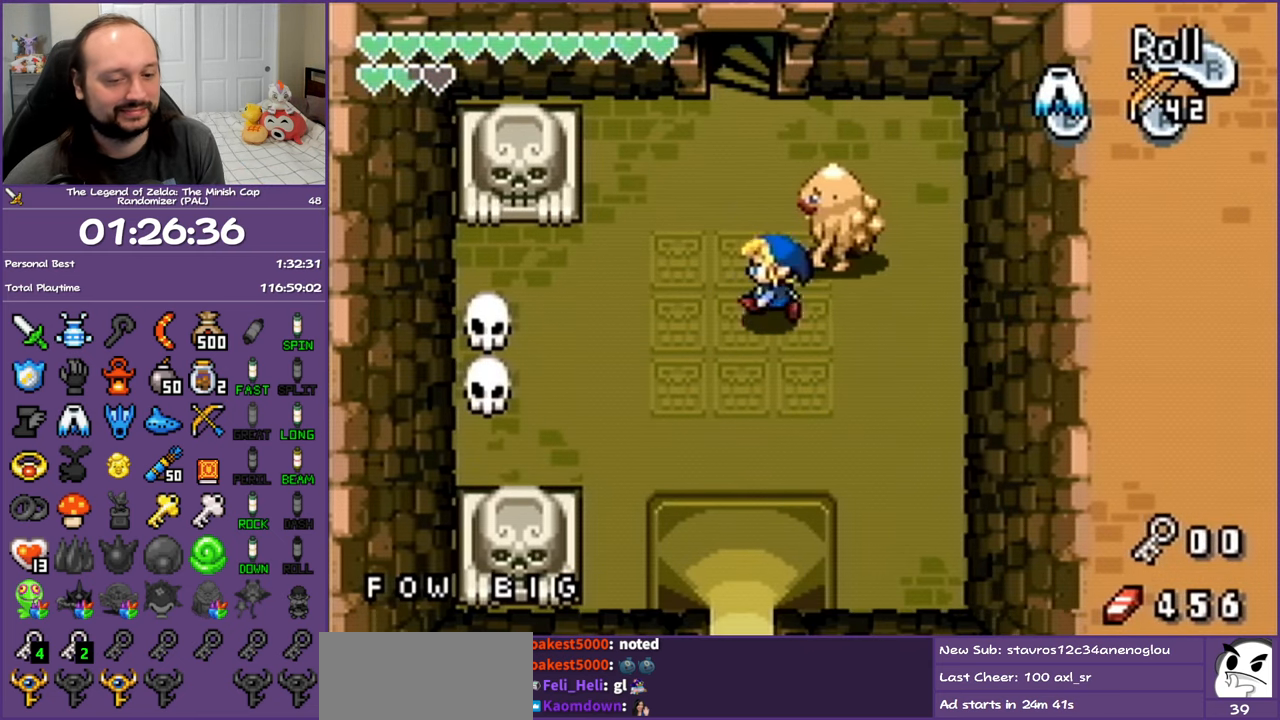
{"buttons": ["DPAD_DOWN"], "events": [[217, "DPAD_LEFT", "up"], [250, "R1", "down"], [433, "R1", "up"]]}
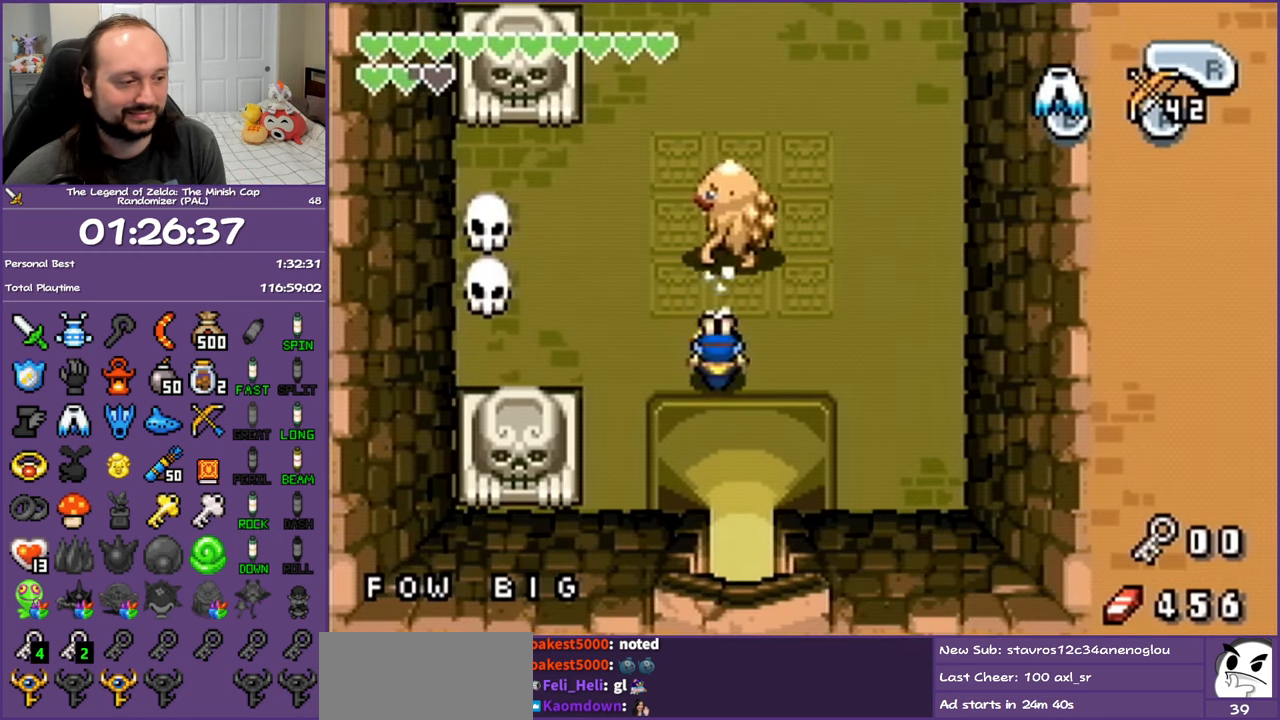
{"buttons": ["R1", "DPAD_DOWN"], "events": [[50, "DPAD_LEFT", "down"], [67, "DPAD_LEFT", "up"], [250, "R1", "down"]]}
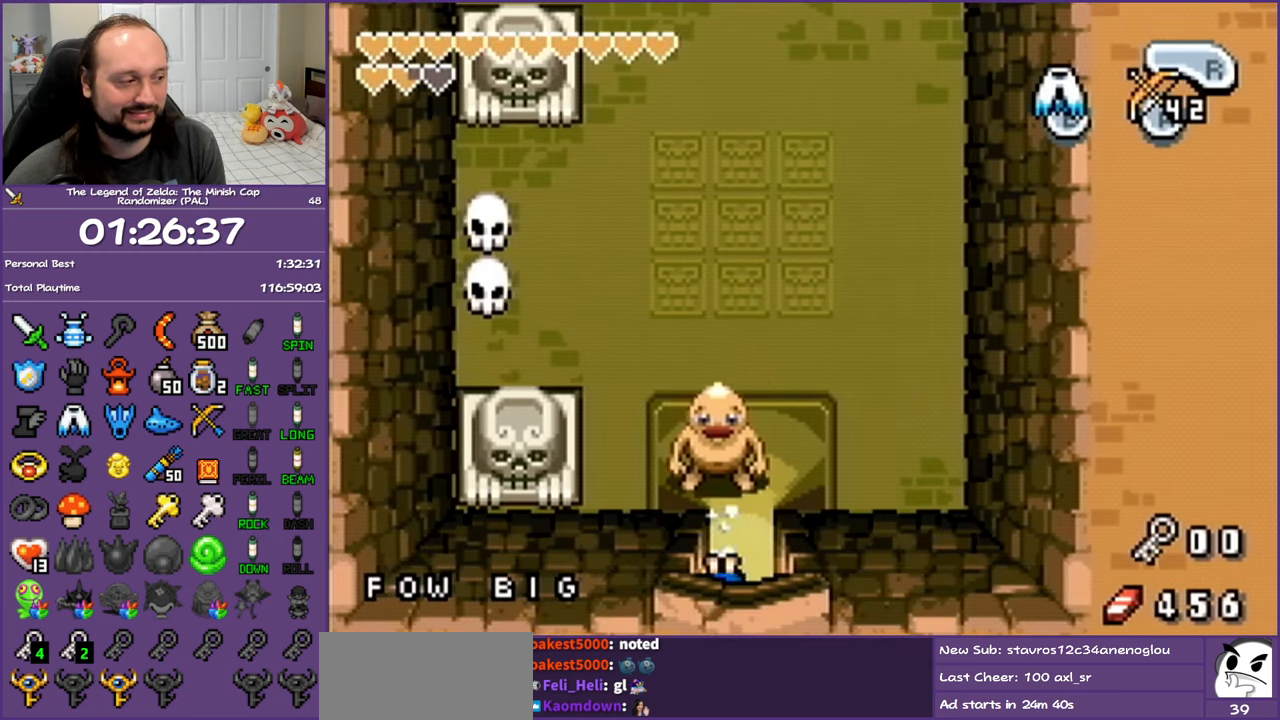
{"buttons": ["R1", "DPAD_DOWN"], "events": []}
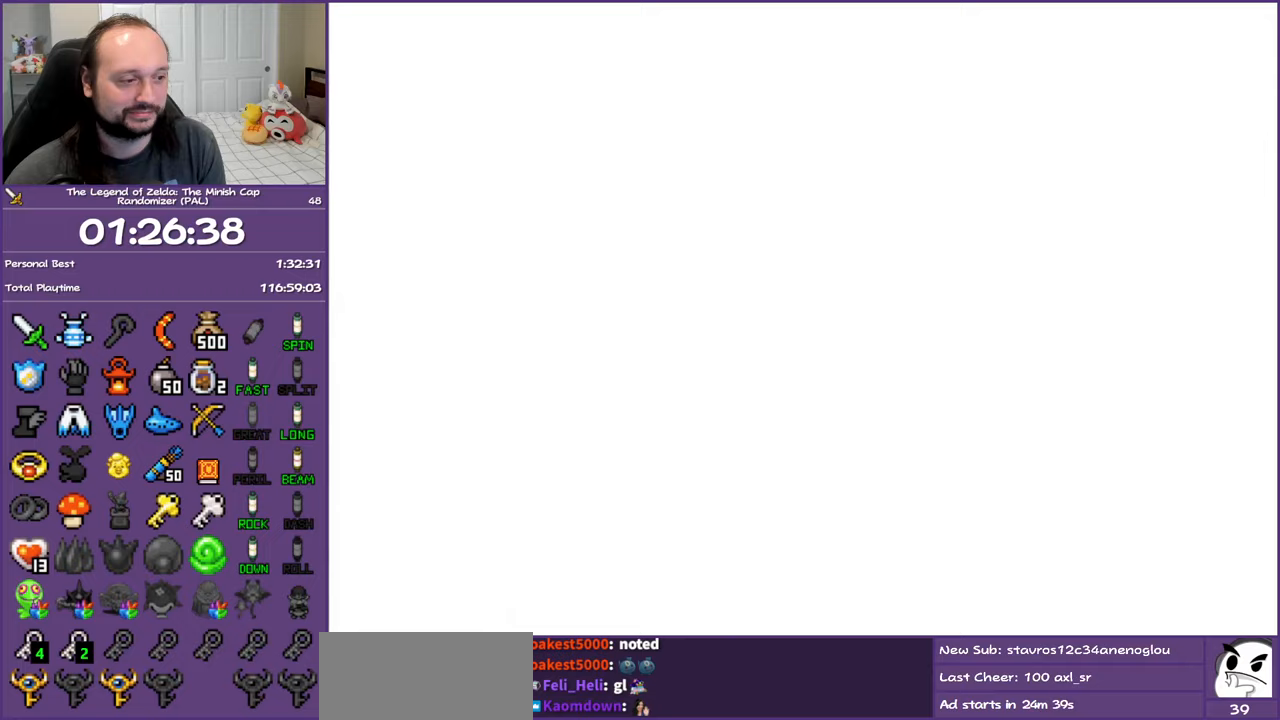
{"buttons": ["DPAD_DOWN"], "events": [[200, "R1", "up"]]}
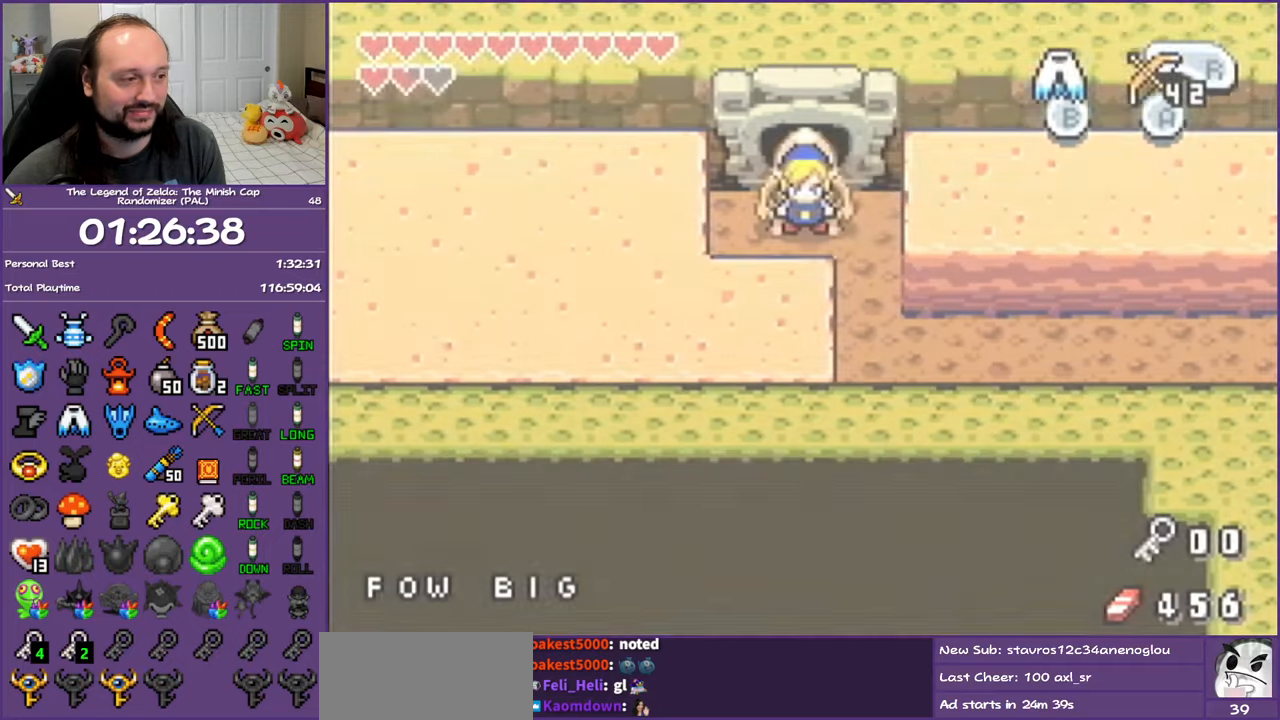
{"buttons": ["DPAD_DOWN", "DPAD_RIGHT"], "events": [[300, "DPAD_RIGHT", "down"], [333, "DPAD_DOWN", "up"], [500, "DPAD_DOWN", "down"]]}
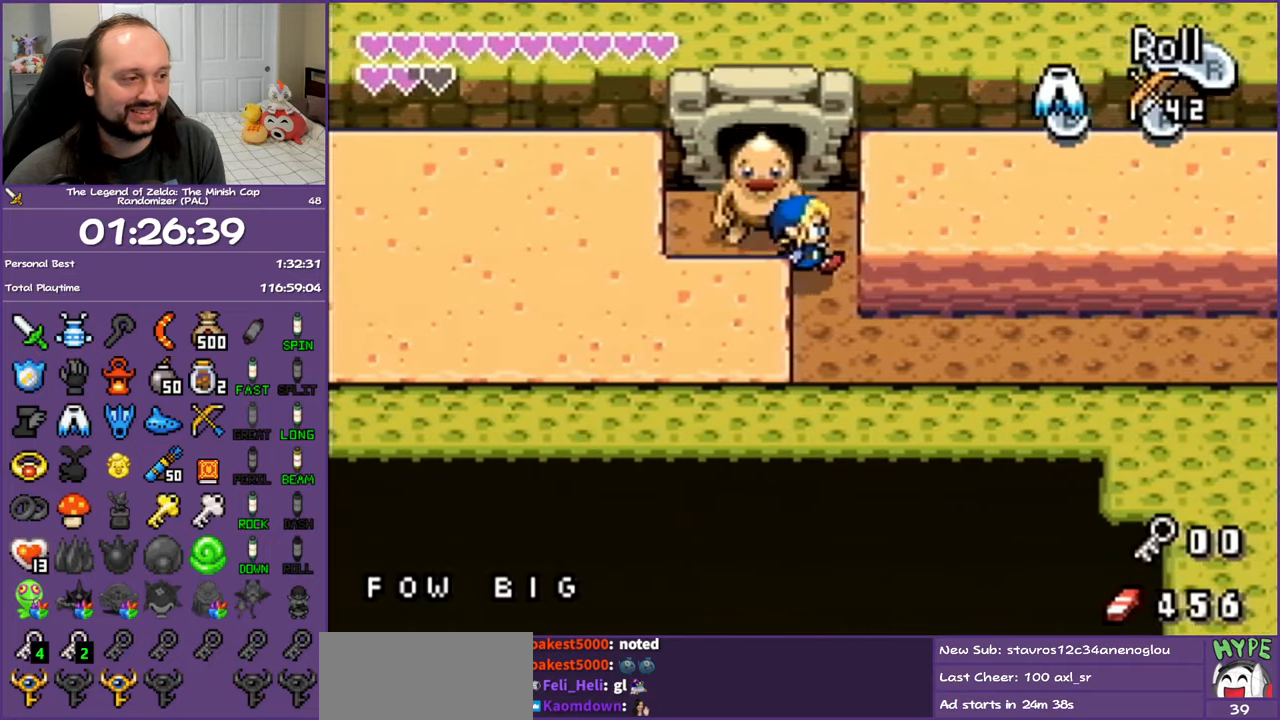
{"buttons": ["R1", "DPAD_RIGHT"], "events": [[33, "DPAD_RIGHT", "up"], [167, "DPAD_RIGHT", "down"], [283, "DPAD_DOWN", "up"], [350, "R1", "down"]]}
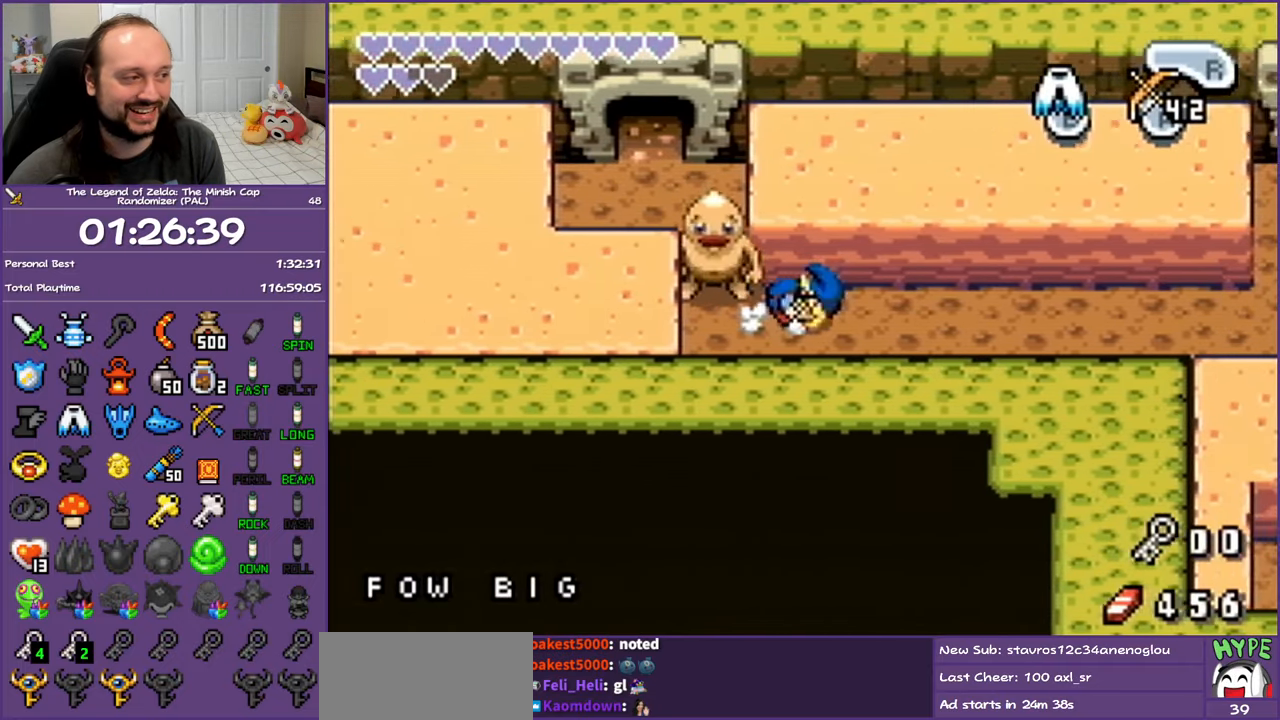
{"buttons": ["R1", "DPAD_DOWN", "DPAD_RIGHT"], "events": [[100, "R1", "up"], [217, "DPAD_DOWN", "down"], [417, "R1", "down"]]}
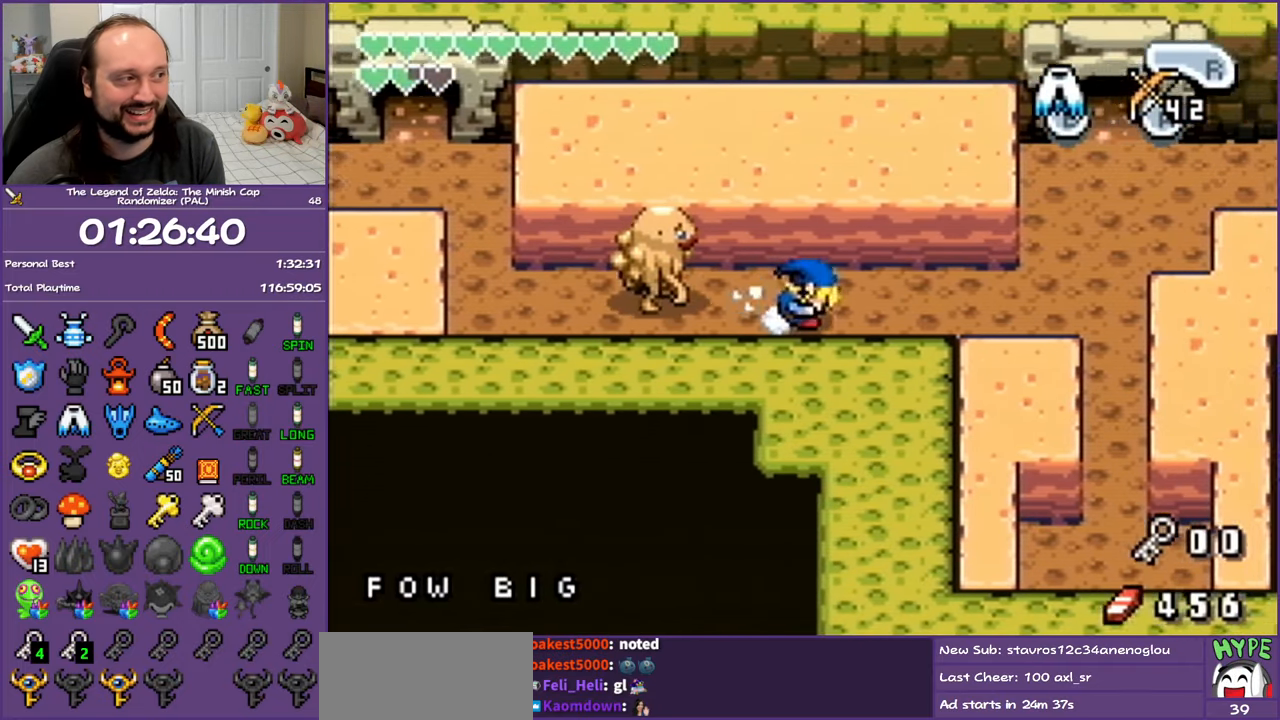
{"buttons": ["DPAD_DOWN", "DPAD_RIGHT"], "events": [[250, "R1", "up"]]}
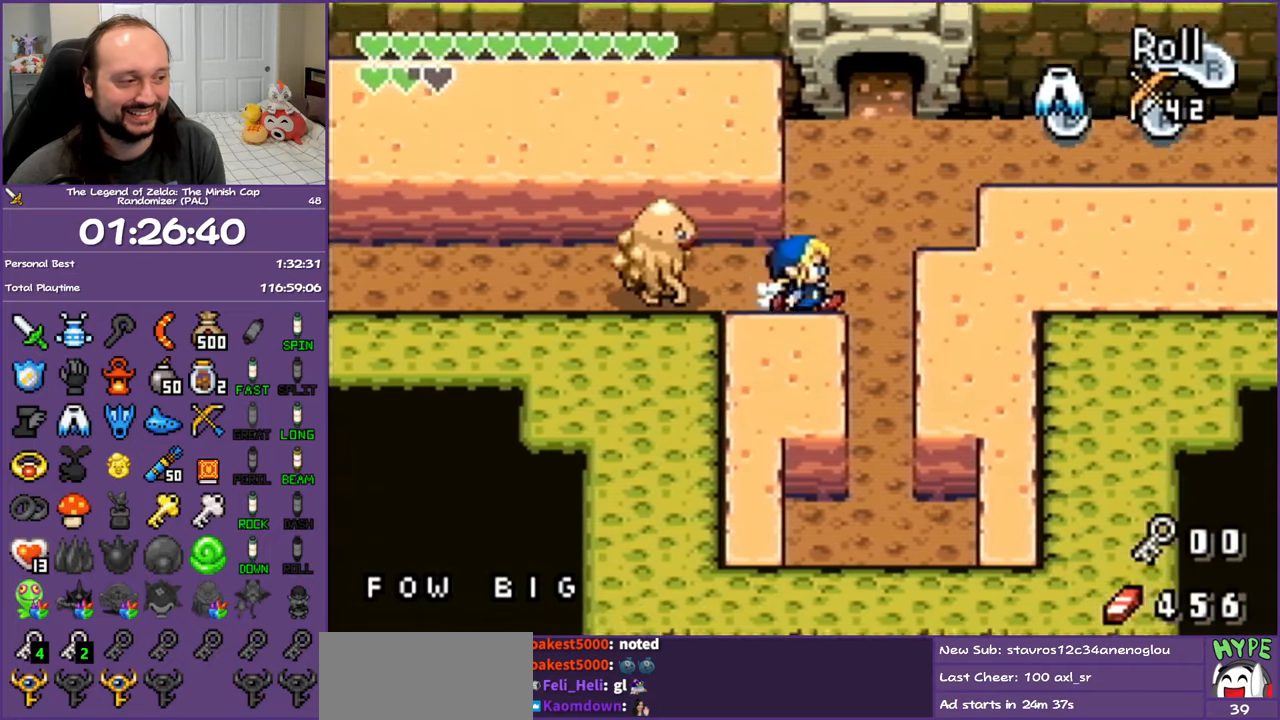
{"buttons": ["DPAD_RIGHT"], "events": [[33, "DPAD_RIGHT", "up"], [167, "R1", "down"], [283, "DPAD_RIGHT", "down"], [333, "DPAD_DOWN", "up"], [400, "R1", "up"]]}
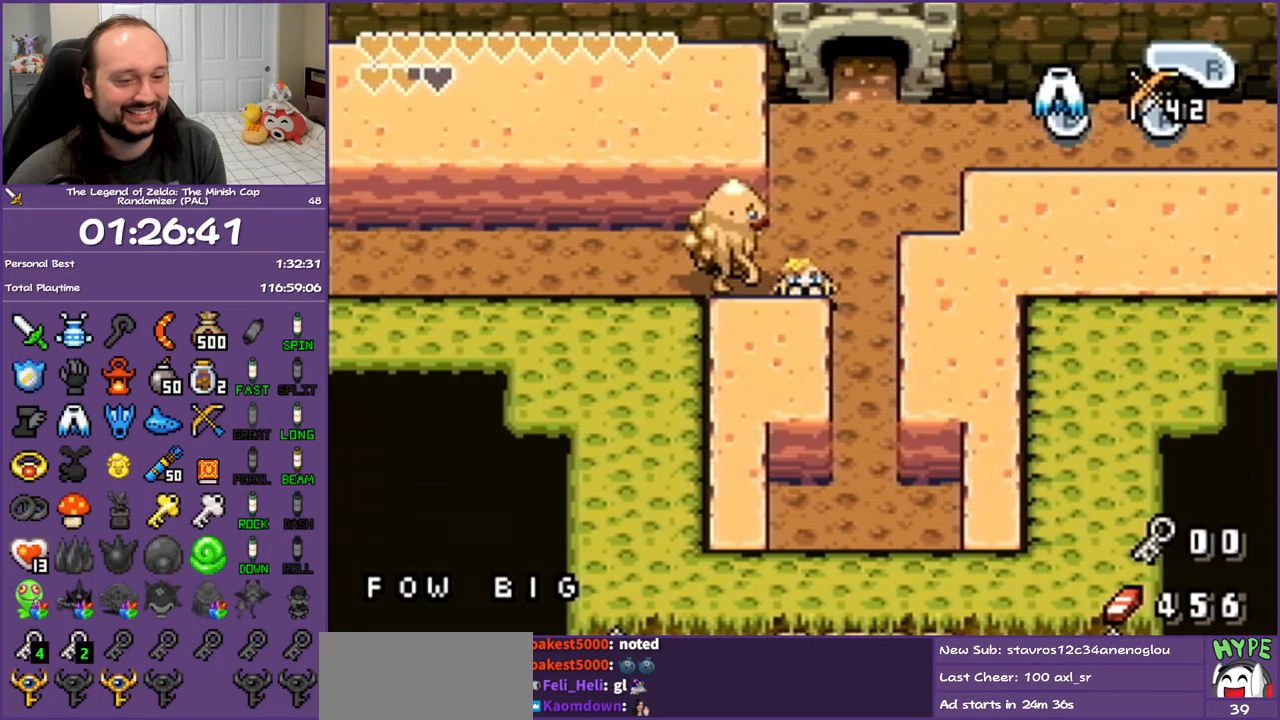
{"buttons": ["R1", "DPAD_DOWN"], "events": [[183, "DPAD_DOWN", "down"], [250, "DPAD_RIGHT", "up"], [317, "R1", "down"]]}
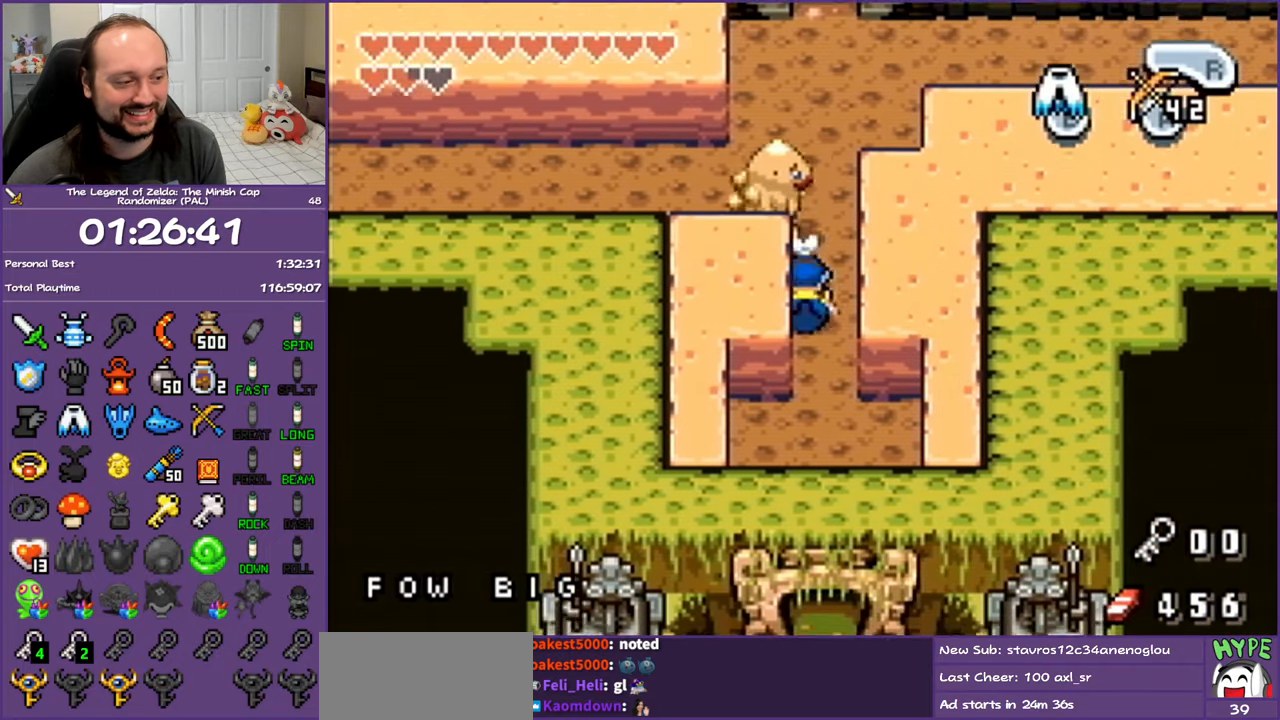
{"buttons": ["R1", "DPAD_DOWN"], "events": [[200, "R1", "up"], [317, "R1", "down"]]}
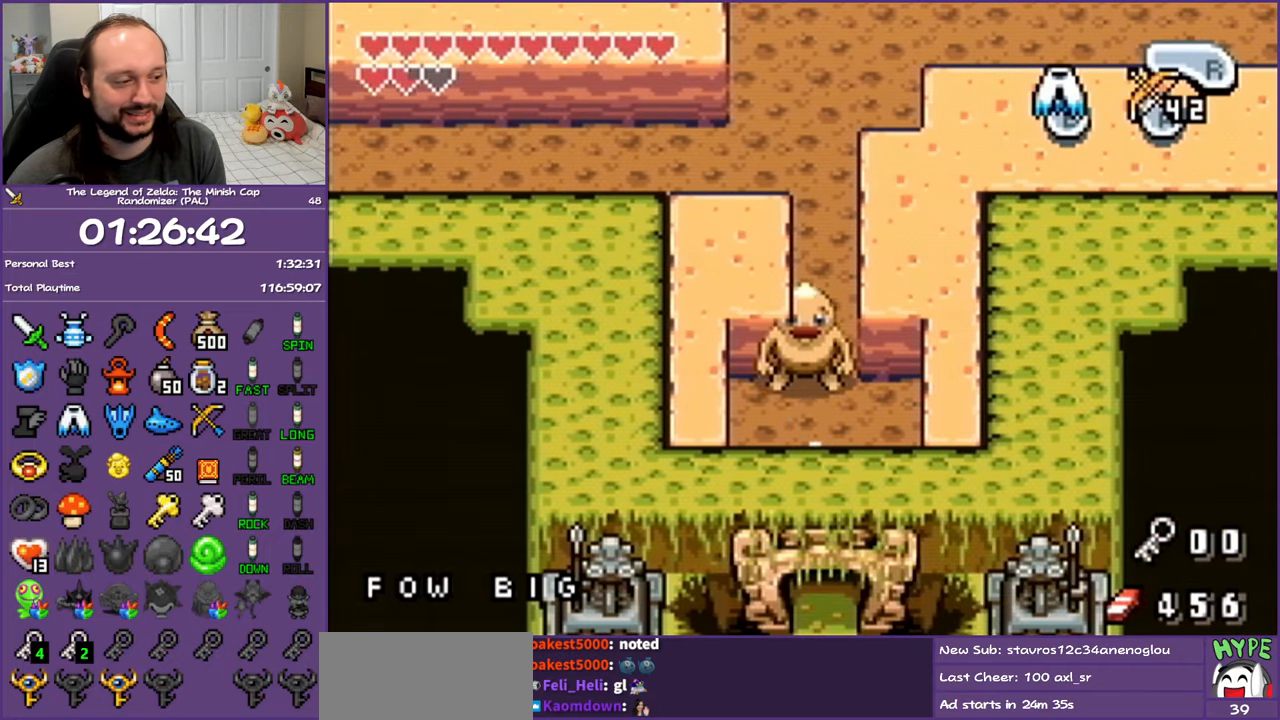
{"buttons": ["R1", "DPAD_DOWN"], "events": []}
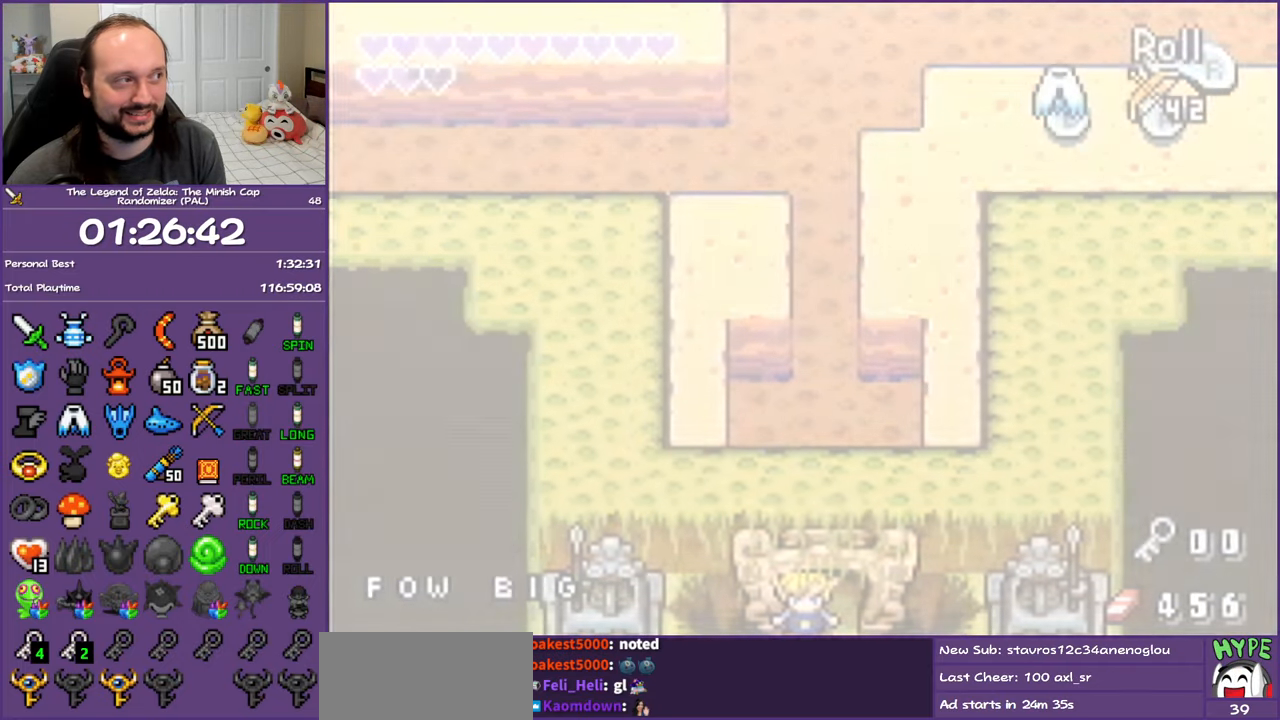
{"buttons": ["R1", "DPAD_DOWN"], "events": []}
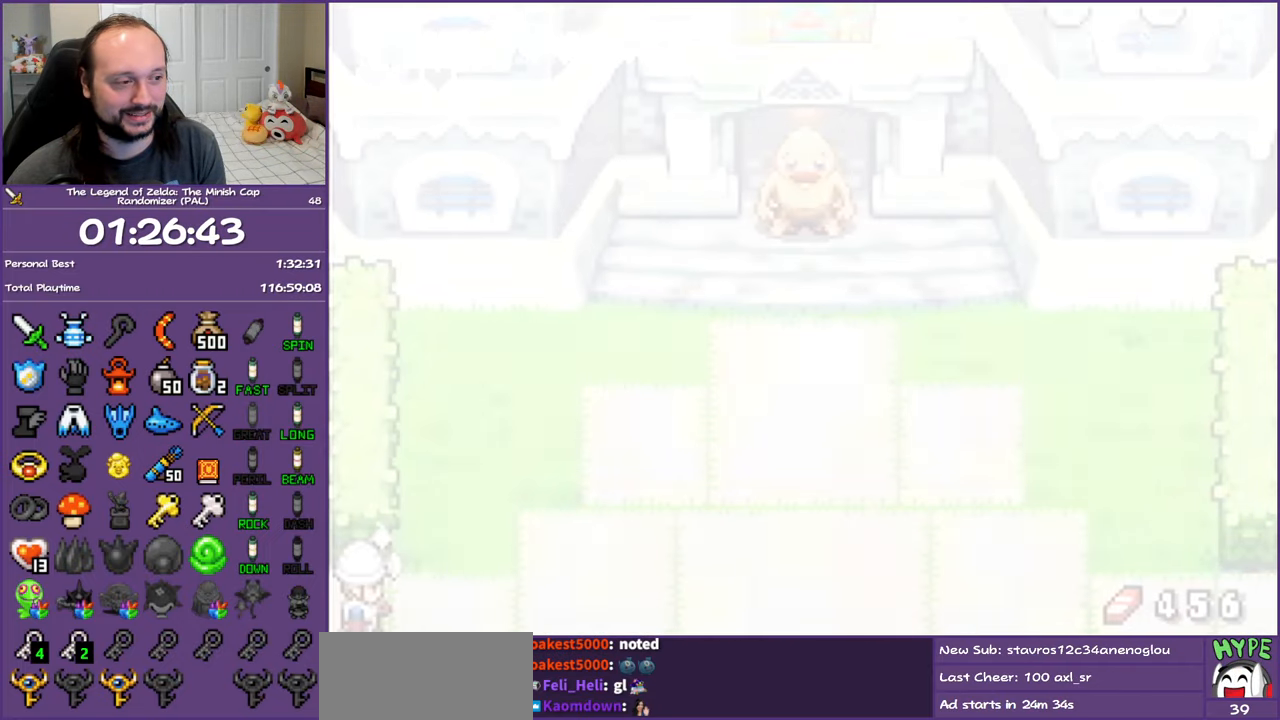
{"buttons": ["DPAD_DOWN", "SELECT"], "events": [[167, "R1", "up"], [350, "SELECT", "down"]]}